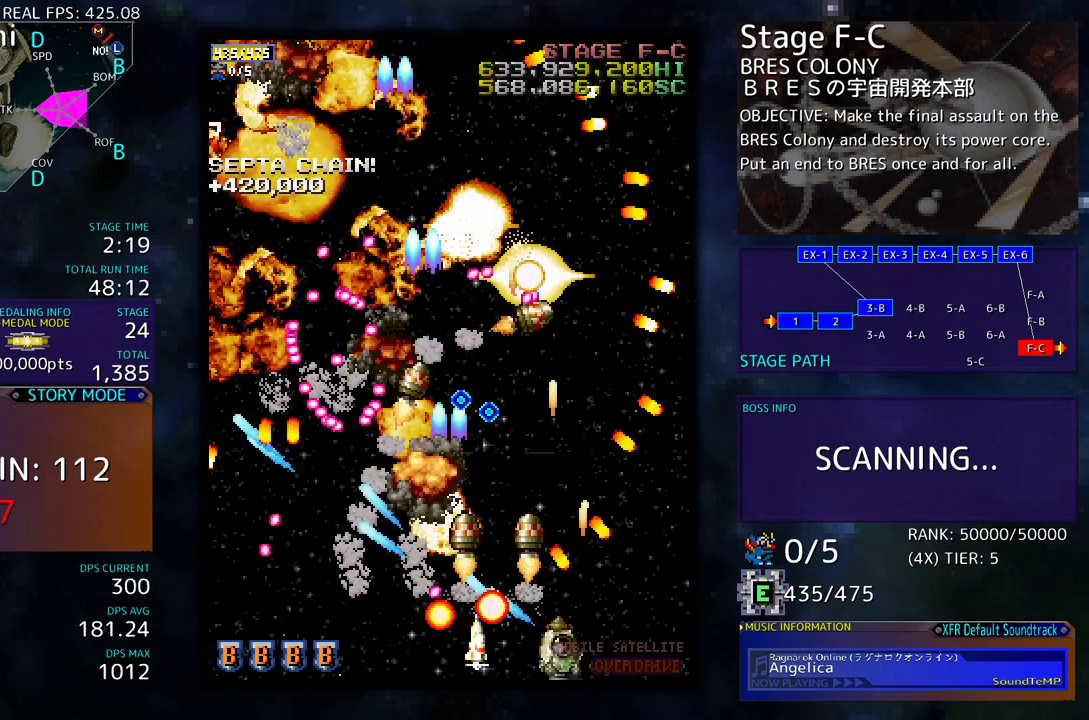
Gameplay with a controller; each line is a JSON object with the inputs held at the frame after it. "events" lists button and stick changes between this image and that frame as [ms after this image, input, new state], when the widget could be followed in between. Not read: L3 R3 other_buttons.
{"buttons": ["DPAD_UP", "DPAD_RIGHT"], "events": [[100, "DPAD_DOWN", "down"], [100, "DPAD_LEFT", "up"], [100, "DPAD_RIGHT", "down"], [200, "DPAD_DOWN", "up"], [300, "DPAD_UP", "down"]]}
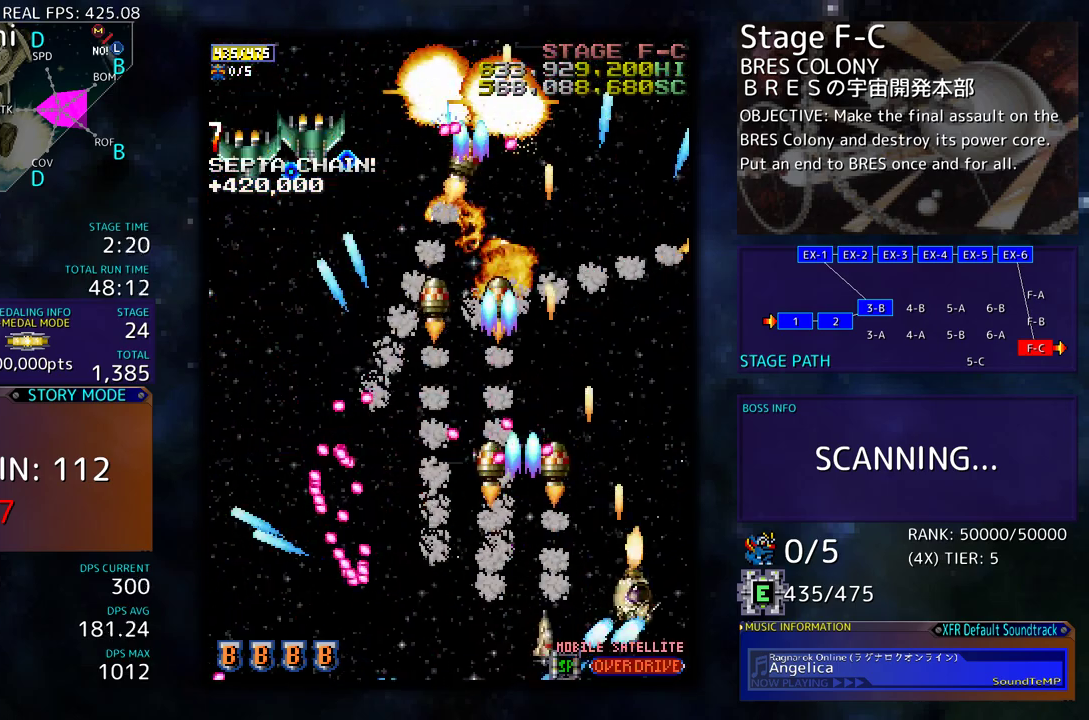
{"buttons": ["DPAD_UP", "DPAD_RIGHT"], "events": [[17, "DPAD_RIGHT", "up"], [233, "DPAD_LEFT", "down"], [317, "DPAD_LEFT", "up"], [350, "DPAD_RIGHT", "down"]]}
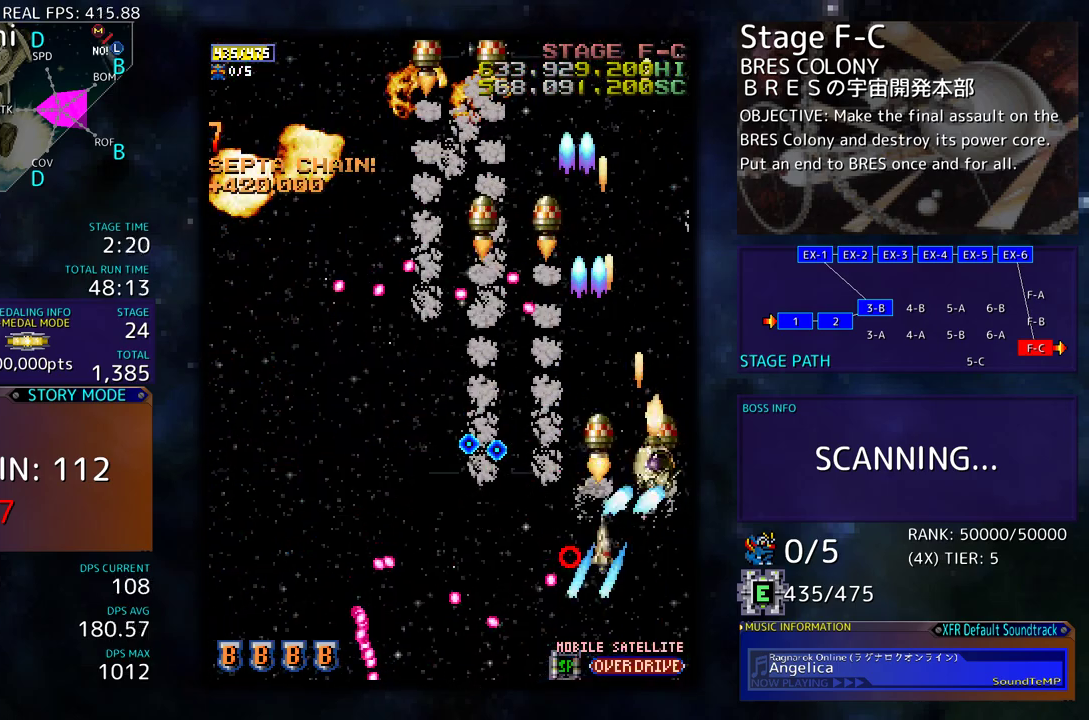
{"buttons": ["DPAD_UP", "DPAD_LEFT"], "events": [[50, "DPAD_RIGHT", "up"], [383, "DPAD_LEFT", "down"]]}
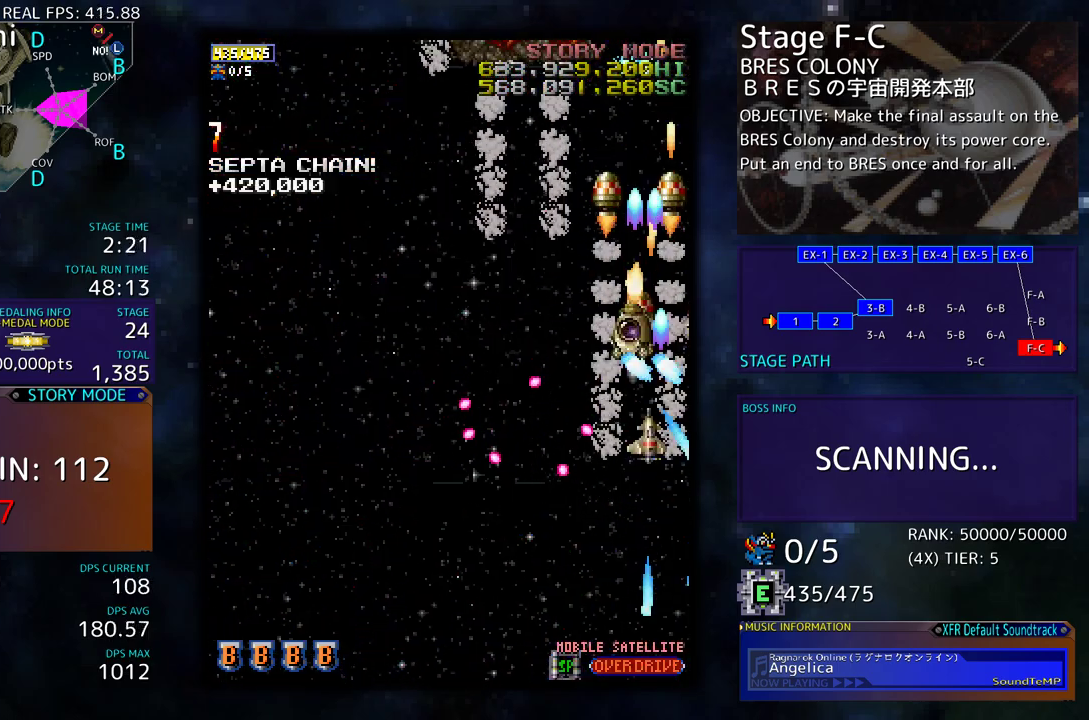
{"buttons": ["DPAD_DOWN", "DPAD_LEFT"], "events": [[100, "DPAD_UP", "up"], [183, "DPAD_DOWN", "down"]]}
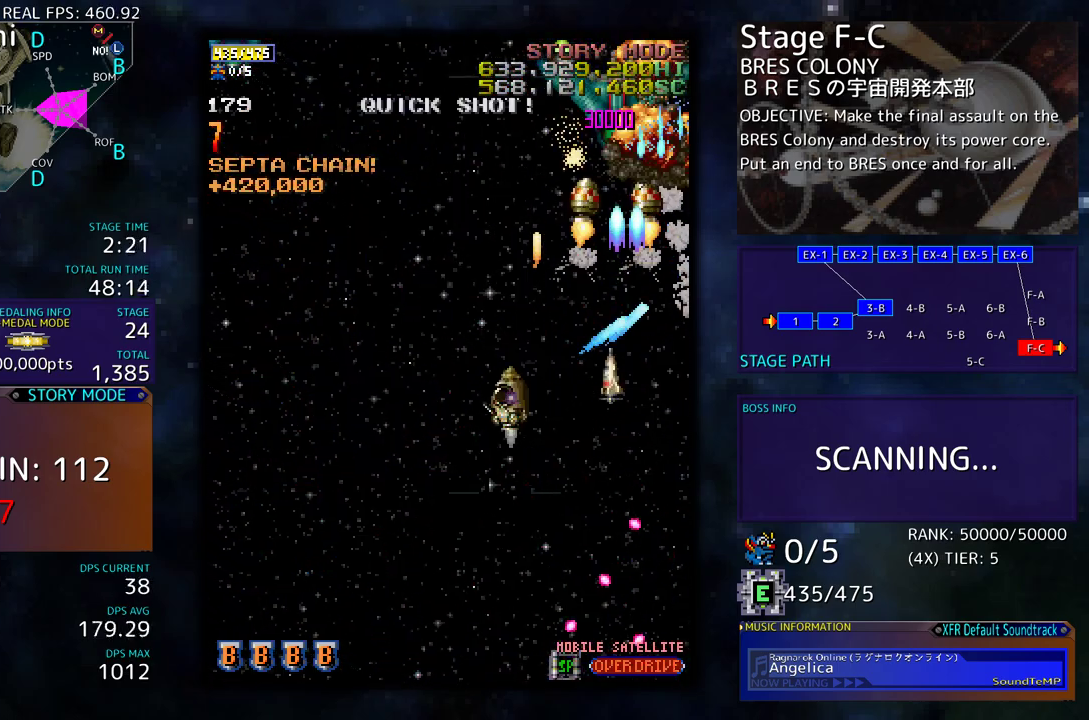
{"buttons": ["DPAD_UP", "DPAD_LEFT"], "events": [[350, "DPAD_DOWN", "up"], [500, "DPAD_UP", "down"]]}
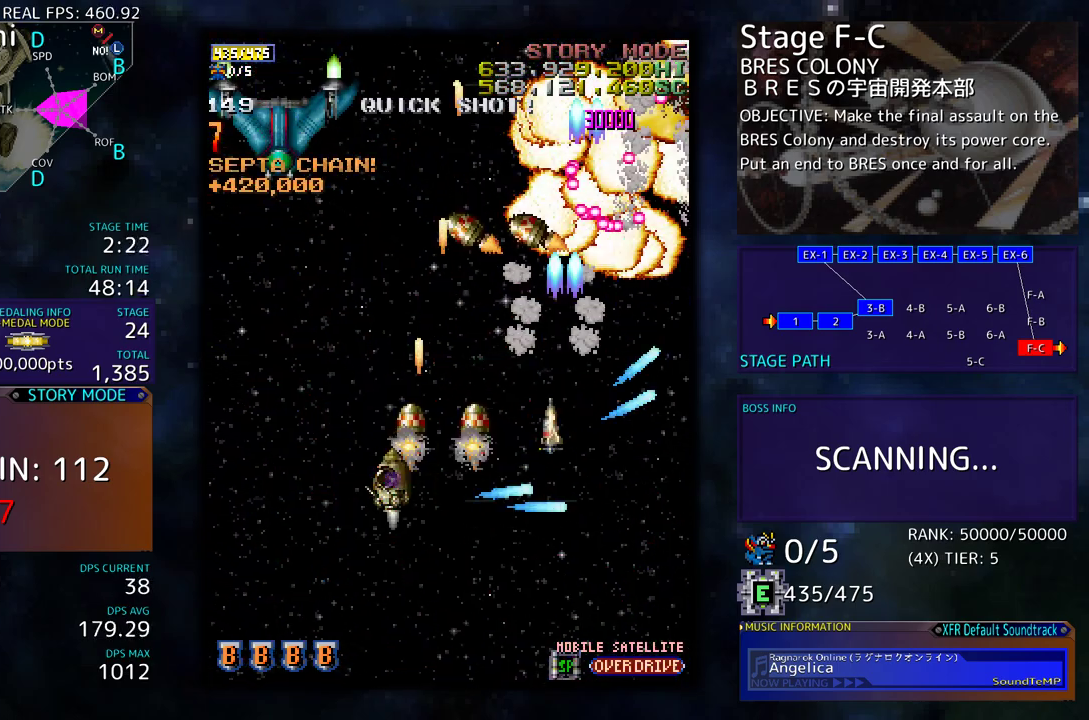
{"buttons": ["DPAD_DOWN", "DPAD_LEFT"], "events": [[350, "DPAD_UP", "up"], [417, "DPAD_DOWN", "down"]]}
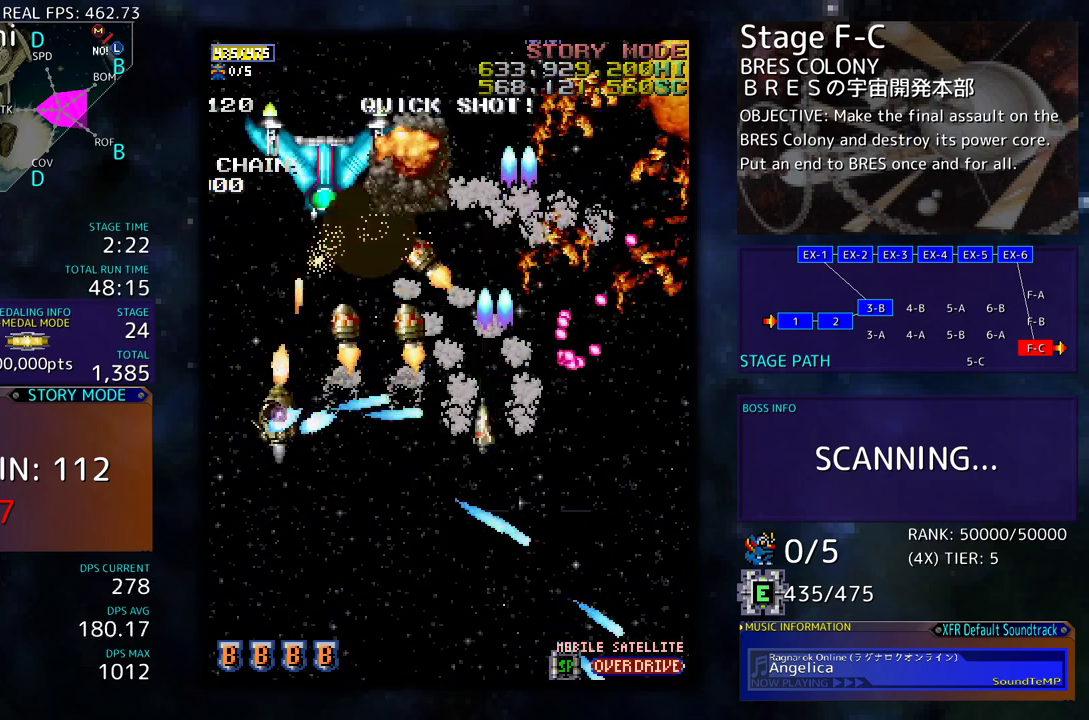
{"buttons": ["DPAD_UP", "DPAD_RIGHT"], "events": [[33, "DPAD_LEFT", "up"], [150, "DPAD_DOWN", "up"], [217, "DPAD_RIGHT", "down"], [250, "DPAD_DOWN", "down"], [333, "DPAD_DOWN", "up"], [367, "DPAD_UP", "down"]]}
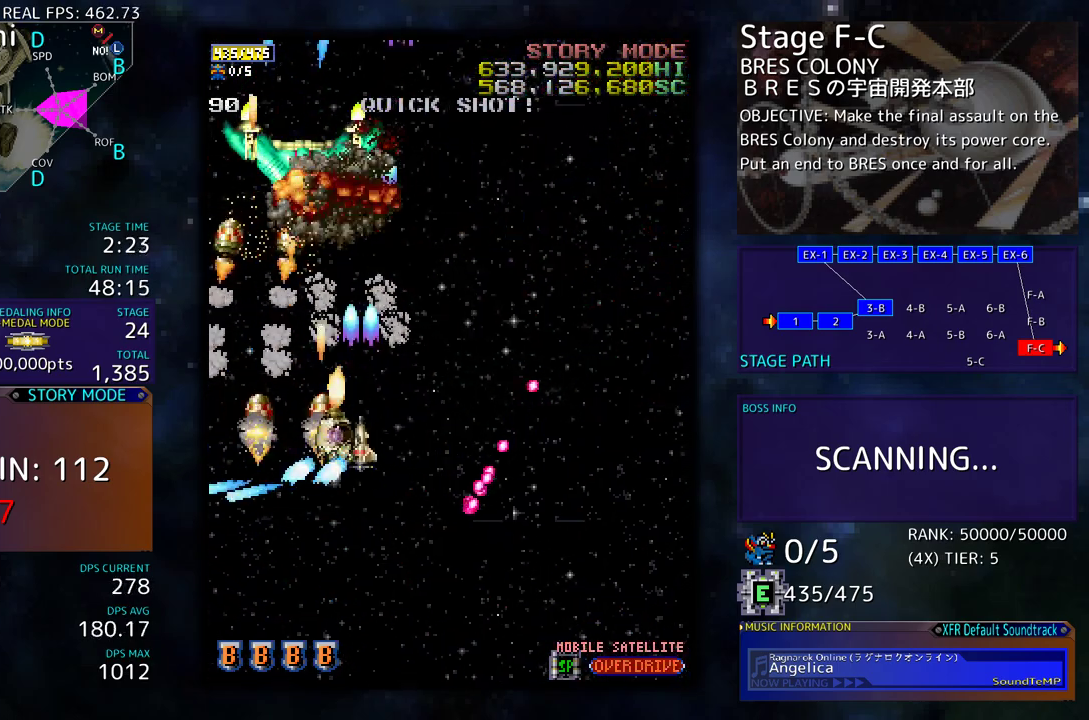
{"buttons": ["DPAD_RIGHT"], "events": [[133, "DPAD_UP", "up"]]}
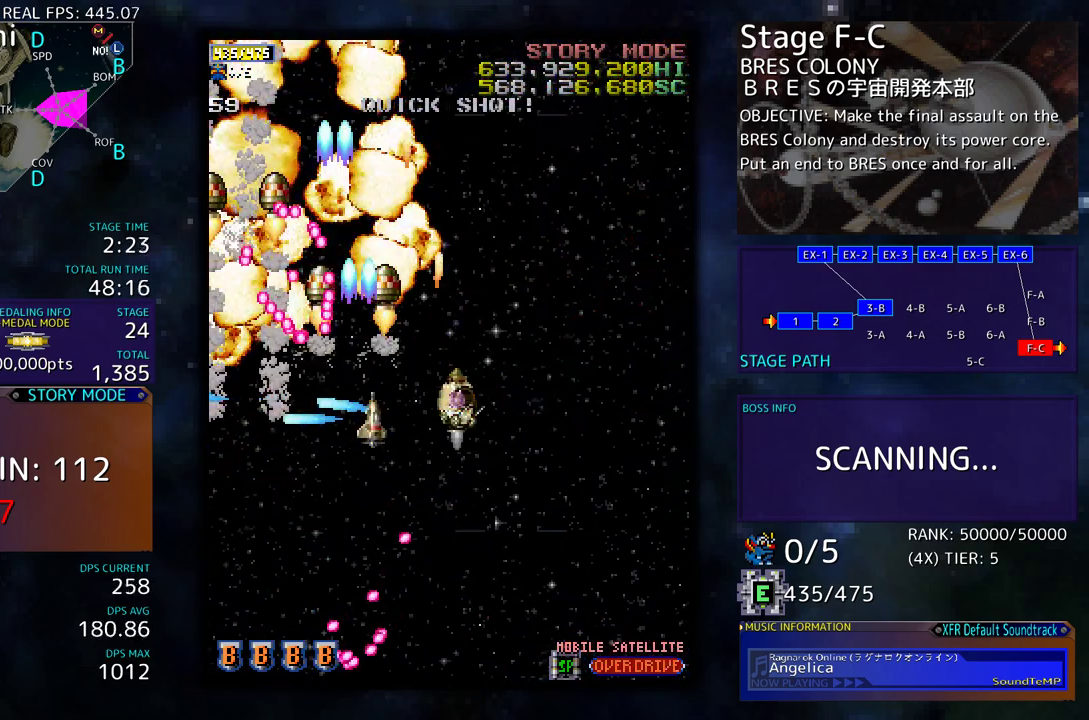
{"buttons": ["DPAD_RIGHT"], "events": [[33, "DPAD_DOWN", "down"], [83, "DPAD_RIGHT", "up"], [100, "DPAD_LEFT", "down"], [167, "DPAD_LEFT", "up"], [233, "DPAD_DOWN", "up"], [417, "DPAD_RIGHT", "down"]]}
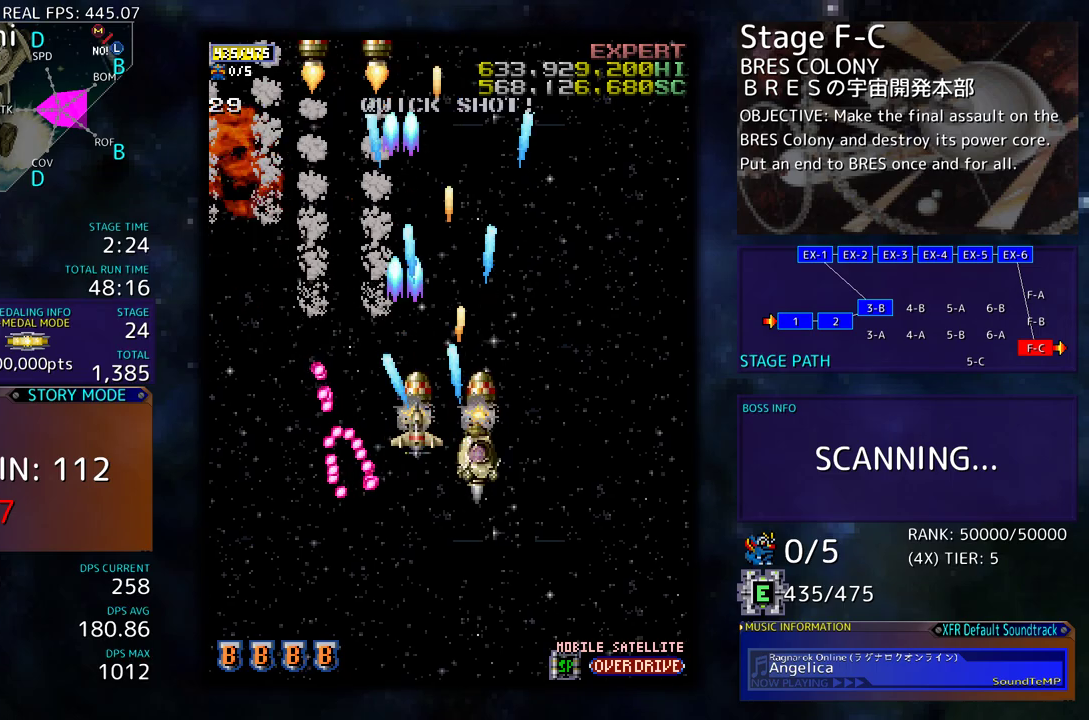
{"buttons": ["DPAD_DOWN"], "events": [[33, "DPAD_UP", "down"], [167, "DPAD_RIGHT", "up"], [200, "DPAD_LEFT", "down"], [350, "DPAD_LEFT", "up"], [350, "DPAD_UP", "up"], [400, "DPAD_DOWN", "down"]]}
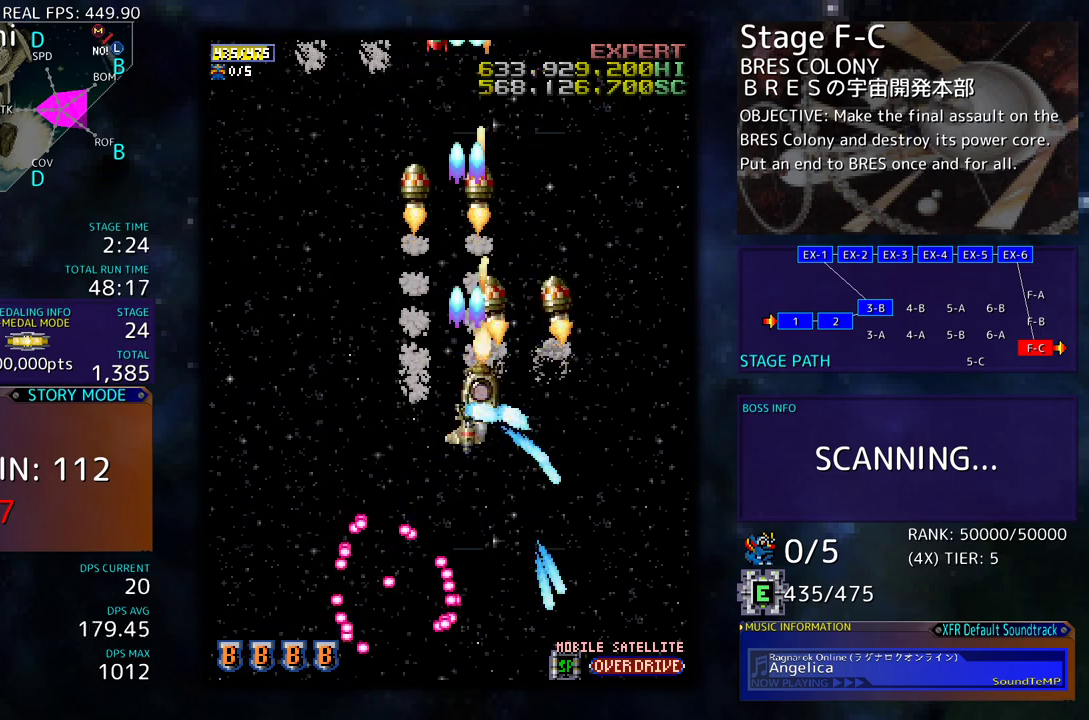
{"buttons": [], "events": [[50, "DPAD_DOWN", "up"], [183, "DPAD_DOWN", "down"], [283, "DPAD_DOWN", "up"], [383, "DPAD_DOWN", "down"], [500, "DPAD_DOWN", "up"]]}
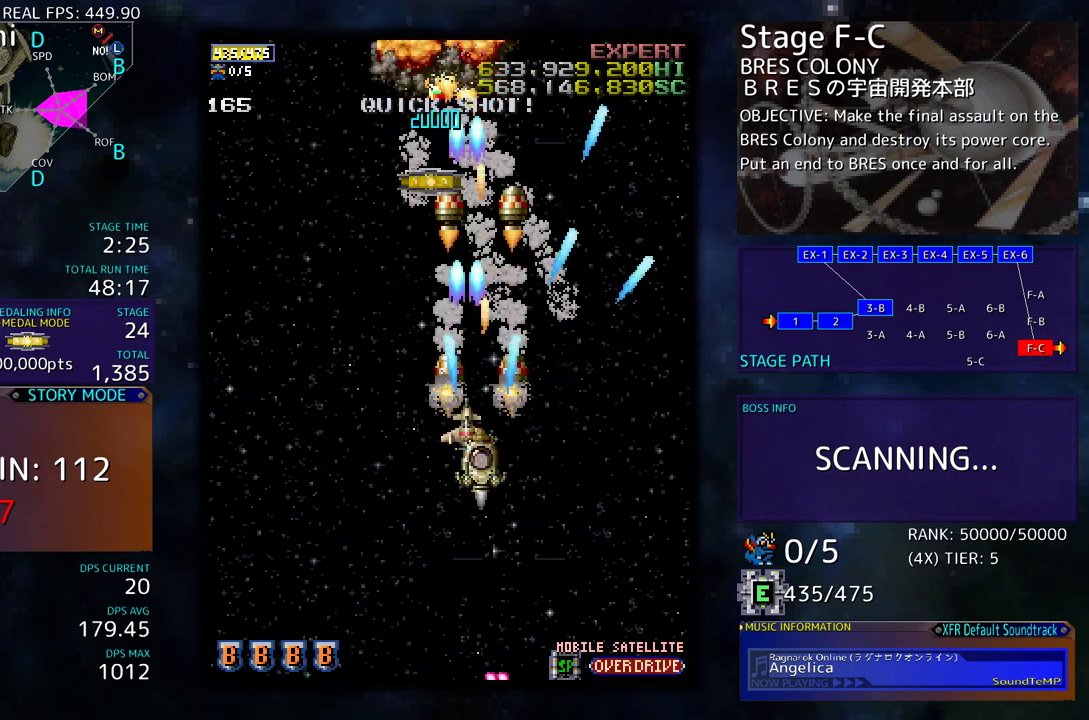
{"buttons": ["DPAD_UP", "DPAD_LEFT"], "events": [[100, "DPAD_DOWN", "down"], [100, "DPAD_RIGHT", "down"], [183, "DPAD_RIGHT", "up"], [217, "DPAD_LEFT", "down"], [233, "DPAD_DOWN", "up"], [467, "DPAD_UP", "down"]]}
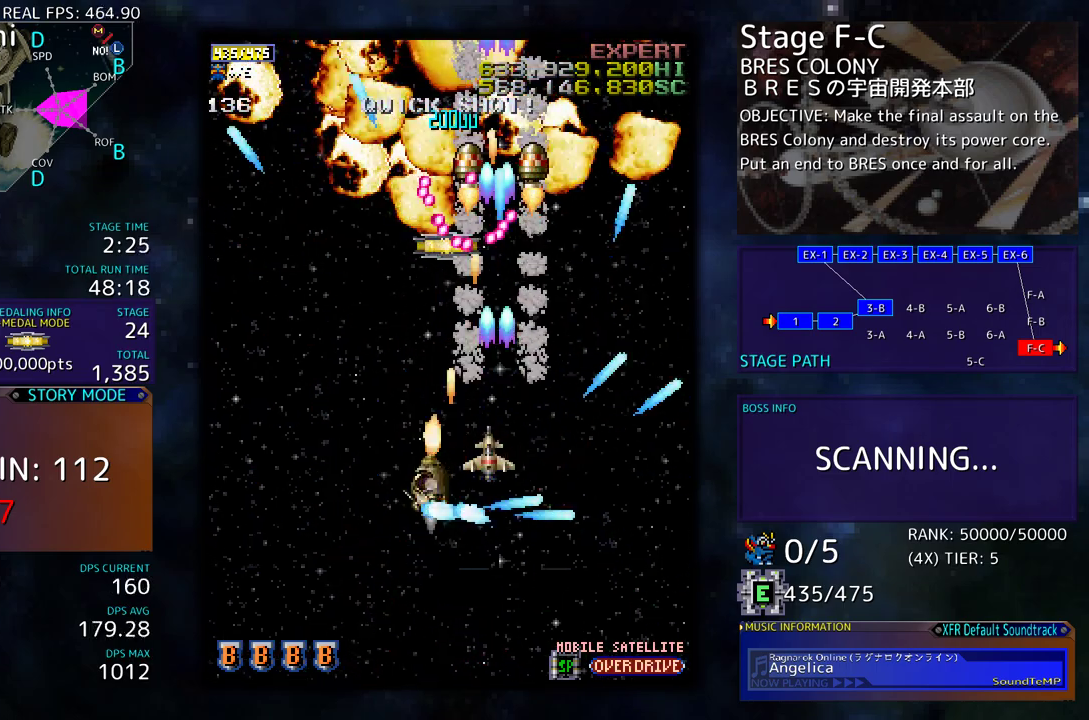
{"buttons": ["DPAD_UP"], "events": [[367, "DPAD_LEFT", "up"]]}
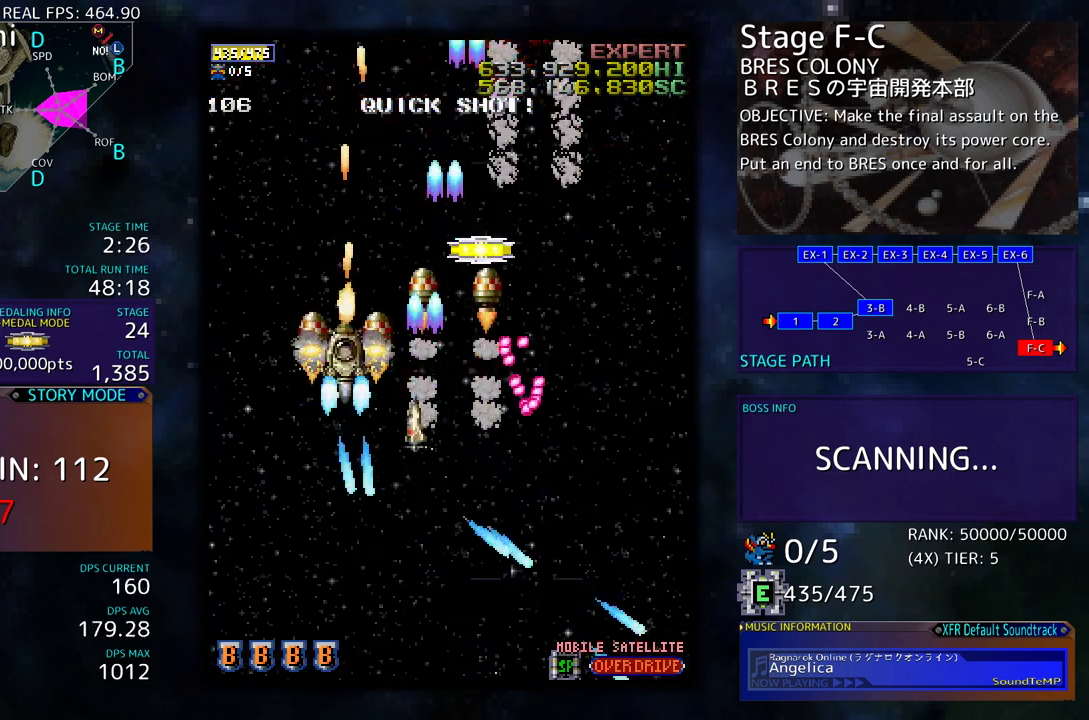
{"buttons": ["DPAD_DOWN", "DPAD_LEFT"], "events": [[17, "DPAD_RIGHT", "down"], [350, "DPAD_RIGHT", "up"], [350, "DPAD_UP", "up"], [367, "DPAD_DOWN", "down"], [367, "DPAD_LEFT", "down"]]}
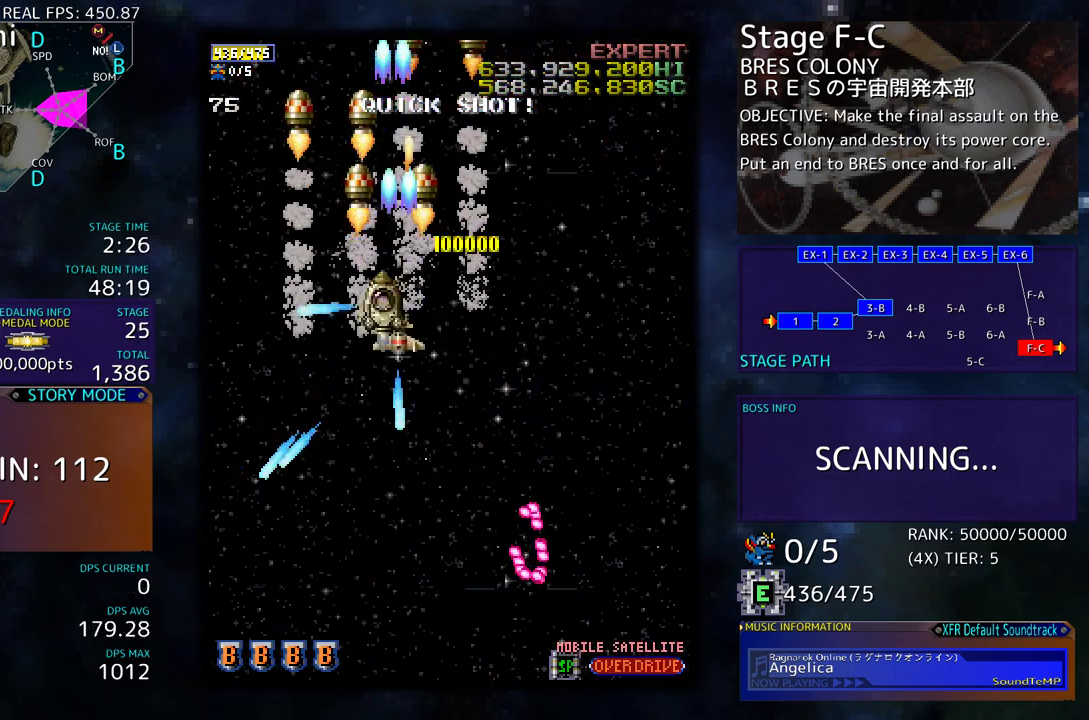
{"buttons": ["DPAD_DOWN"], "events": [[133, "DPAD_DOWN", "up"], [300, "DPAD_LEFT", "up"], [450, "DPAD_DOWN", "down"]]}
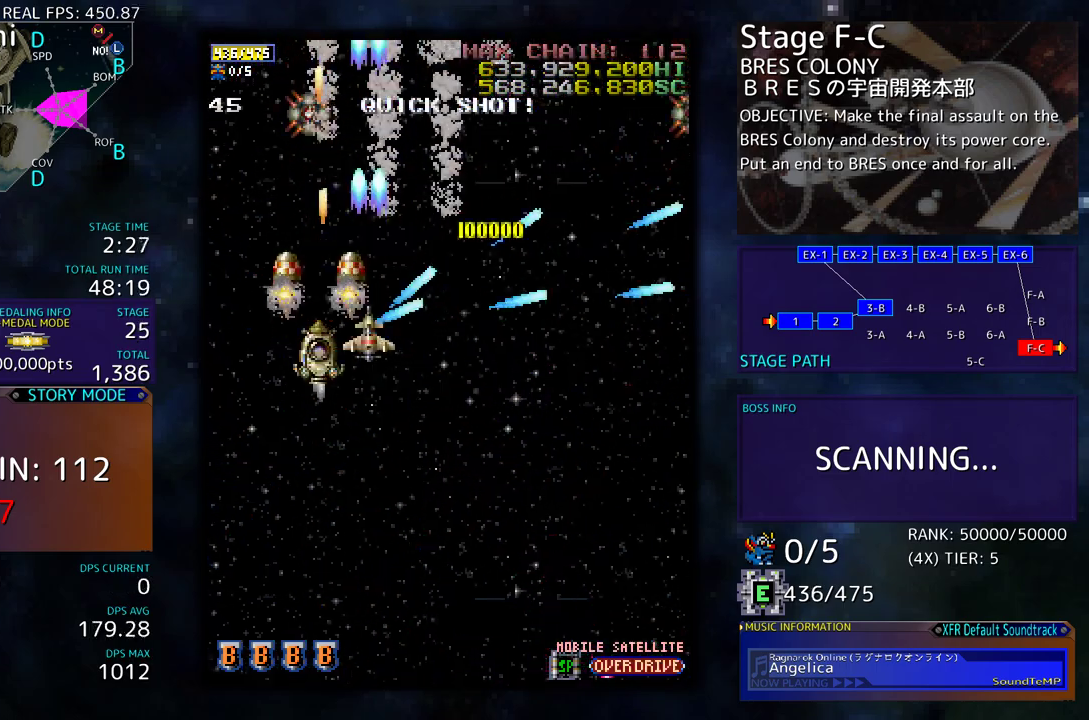
{"buttons": ["DPAD_LEFT"], "events": [[83, "DPAD_DOWN", "up"], [117, "DPAD_DOWN", "down"], [417, "DPAD_LEFT", "down"], [467, "DPAD_DOWN", "up"]]}
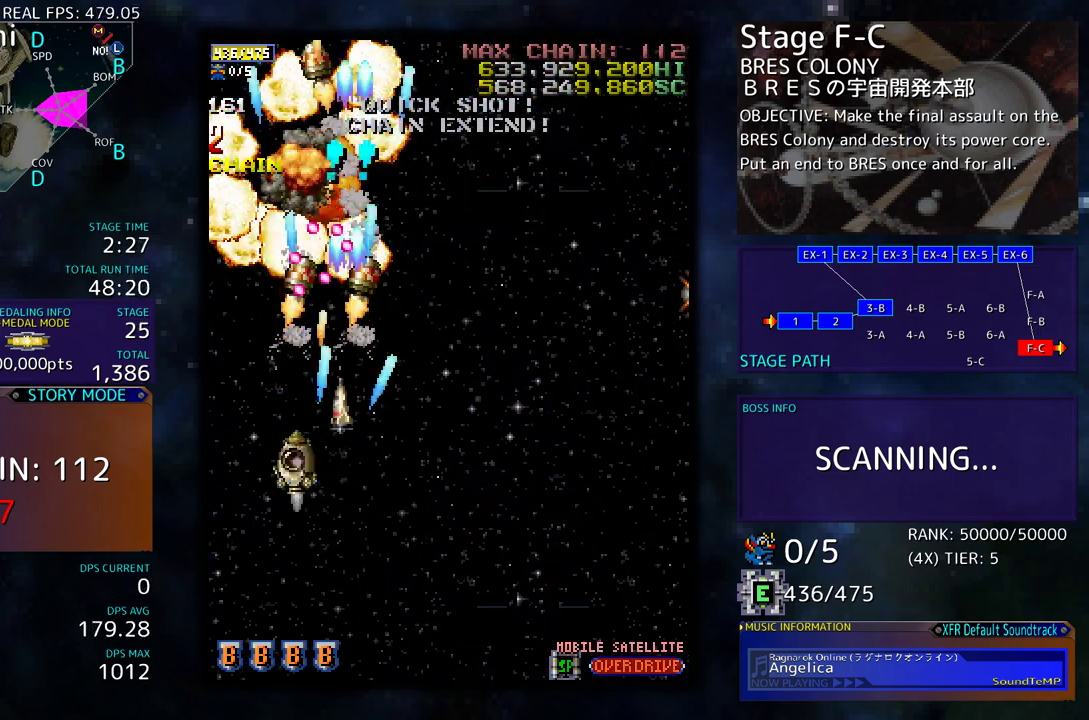
{"buttons": ["DPAD_UP", "DPAD_RIGHT"], "events": [[100, "DPAD_UP", "down"], [317, "DPAD_LEFT", "up"], [467, "DPAD_RIGHT", "down"]]}
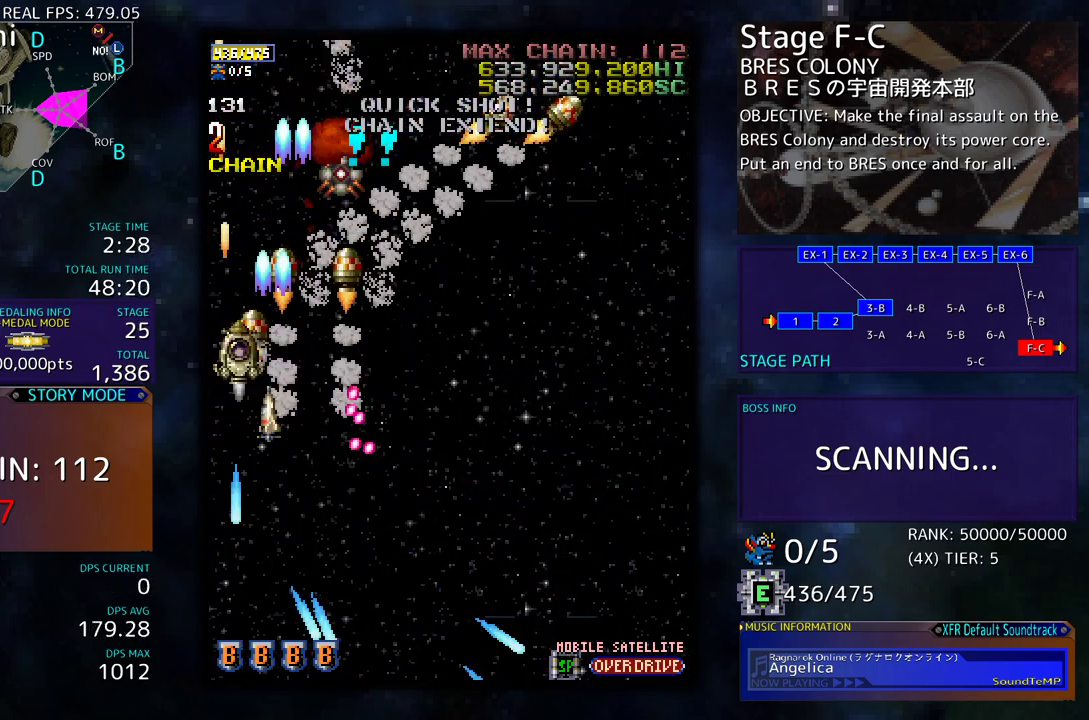
{"buttons": ["DPAD_DOWN", "DPAD_RIGHT"], "events": [[100, "DPAD_UP", "up"], [183, "DPAD_DOWN", "down"], [300, "DPAD_RIGHT", "up"], [333, "DPAD_LEFT", "down"], [400, "DPAD_LEFT", "up"], [450, "DPAD_RIGHT", "down"]]}
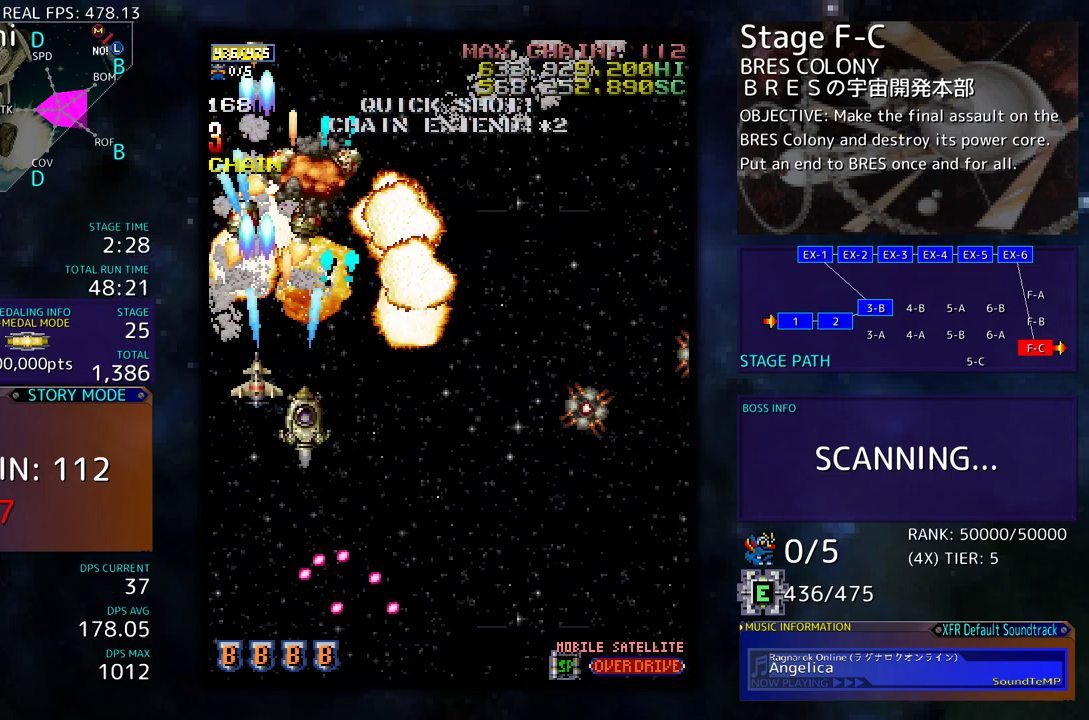
{"buttons": ["DPAD_DOWN", "DPAD_RIGHT"], "events": [[83, "DPAD_RIGHT", "up"], [183, "DPAD_RIGHT", "down"], [317, "DPAD_RIGHT", "up"], [467, "DPAD_RIGHT", "down"]]}
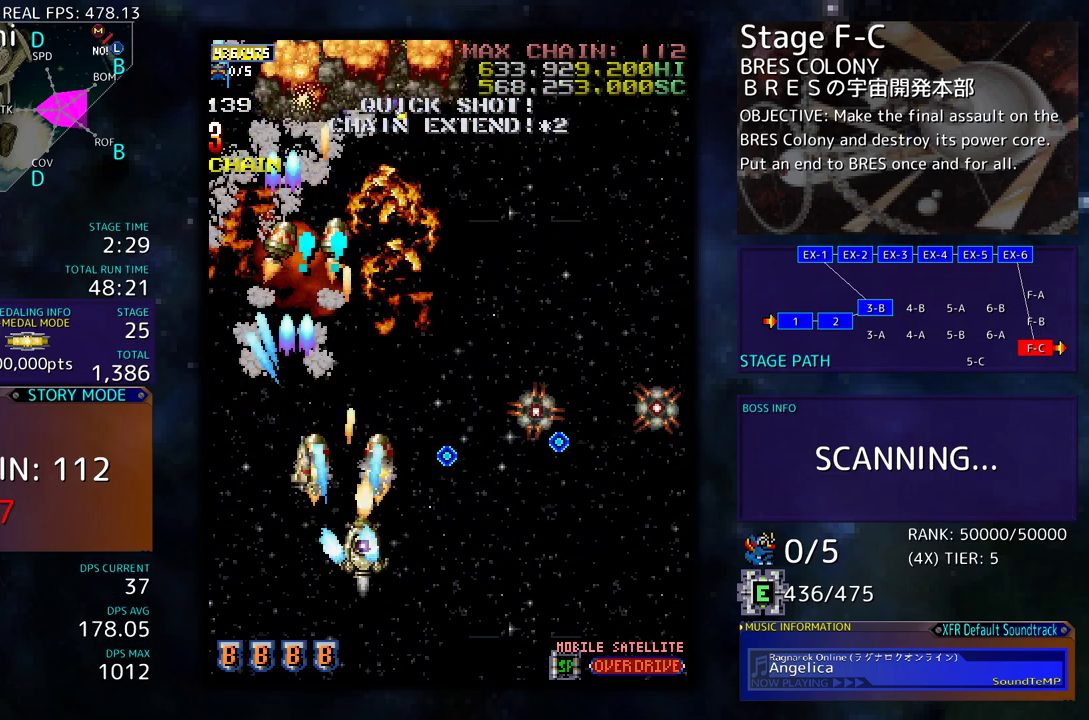
{"buttons": ["DPAD_UP", "DPAD_RIGHT"], "events": [[33, "DPAD_RIGHT", "up"], [83, "DPAD_DOWN", "up"], [117, "DPAD_DOWN", "down"], [150, "DPAD_RIGHT", "down"], [467, "DPAD_DOWN", "up"], [483, "DPAD_UP", "down"]]}
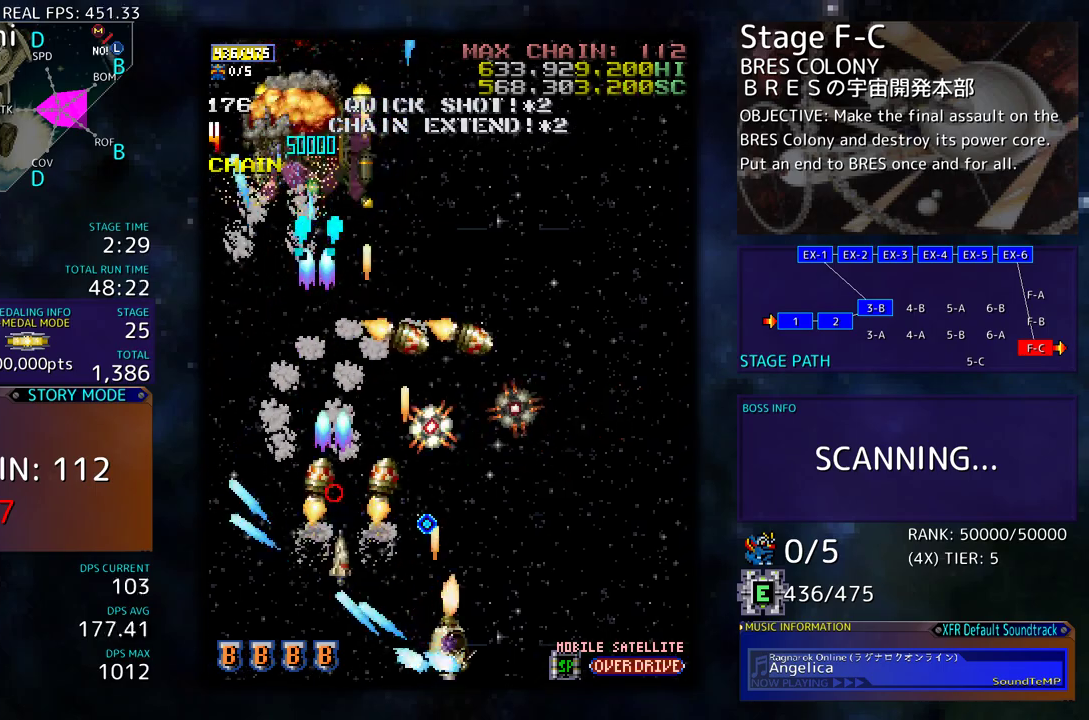
{"buttons": ["DPAD_UP", "DPAD_RIGHT"], "events": [[67, "DPAD_UP", "up"], [283, "DPAD_UP", "down"]]}
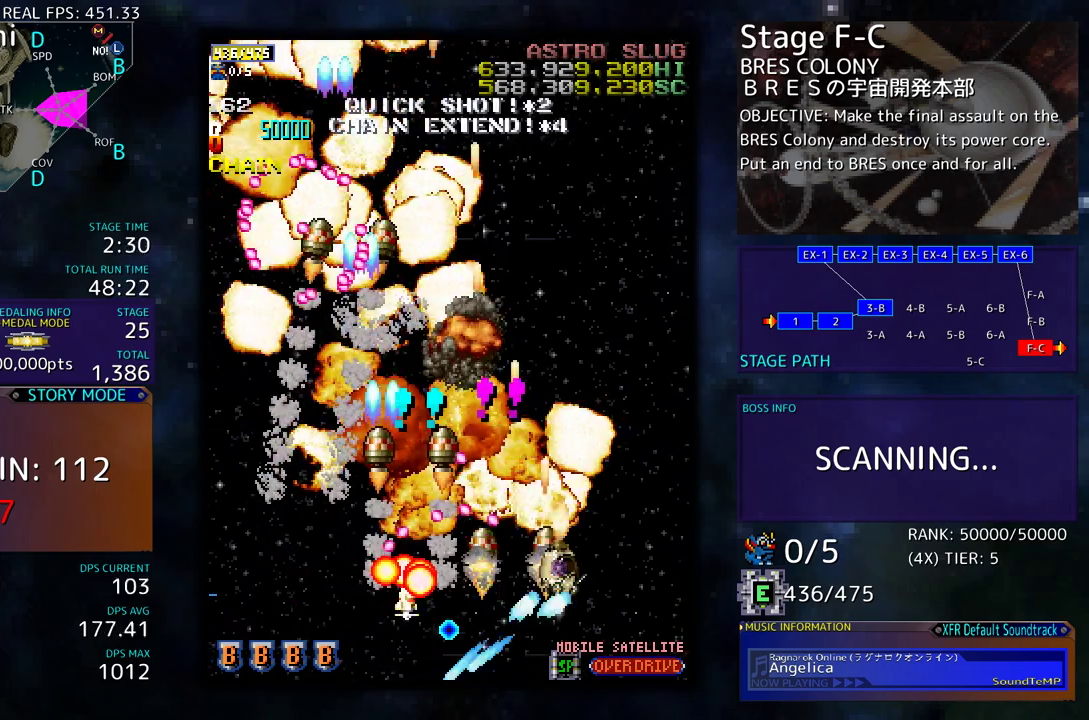
{"buttons": [], "events": [[150, "DPAD_RIGHT", "up"], [267, "DPAD_LEFT", "down"], [417, "DPAD_LEFT", "up"], [433, "DPAD_UP", "up"]]}
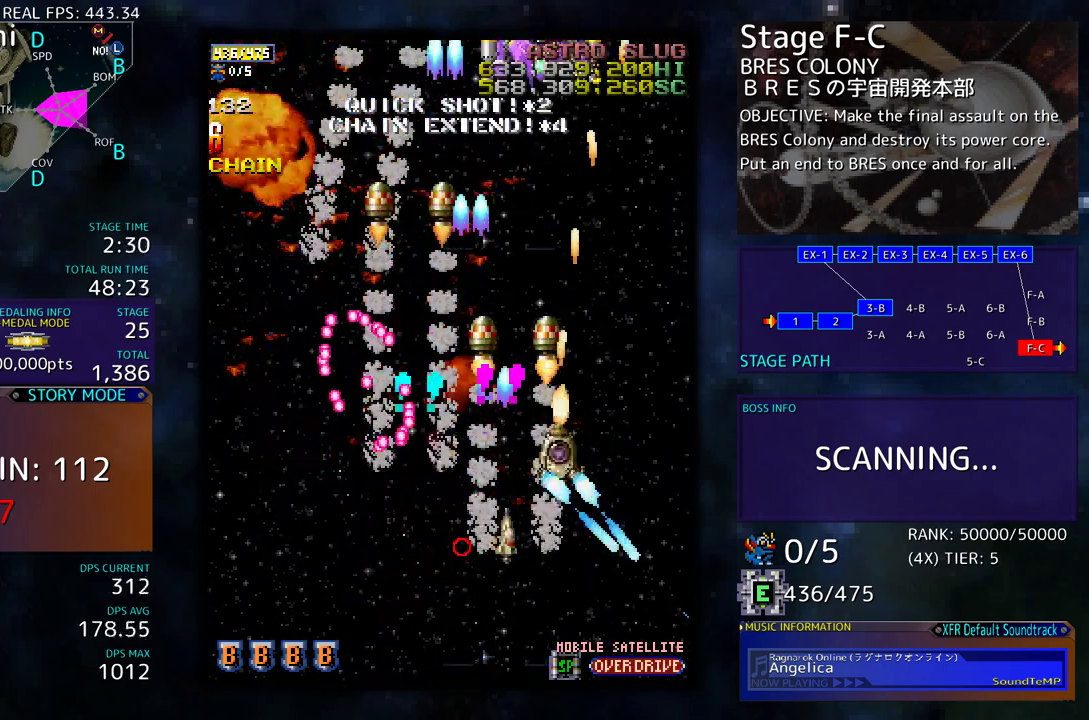
{"buttons": ["DPAD_LEFT"], "events": [[100, "DPAD_UP", "down"], [117, "DPAD_LEFT", "down"], [217, "DPAD_LEFT", "up"], [300, "DPAD_RIGHT", "down"], [317, "DPAD_UP", "up"], [350, "DPAD_DOWN", "down"], [350, "DPAD_RIGHT", "up"], [367, "DPAD_LEFT", "down"], [417, "DPAD_DOWN", "up"]]}
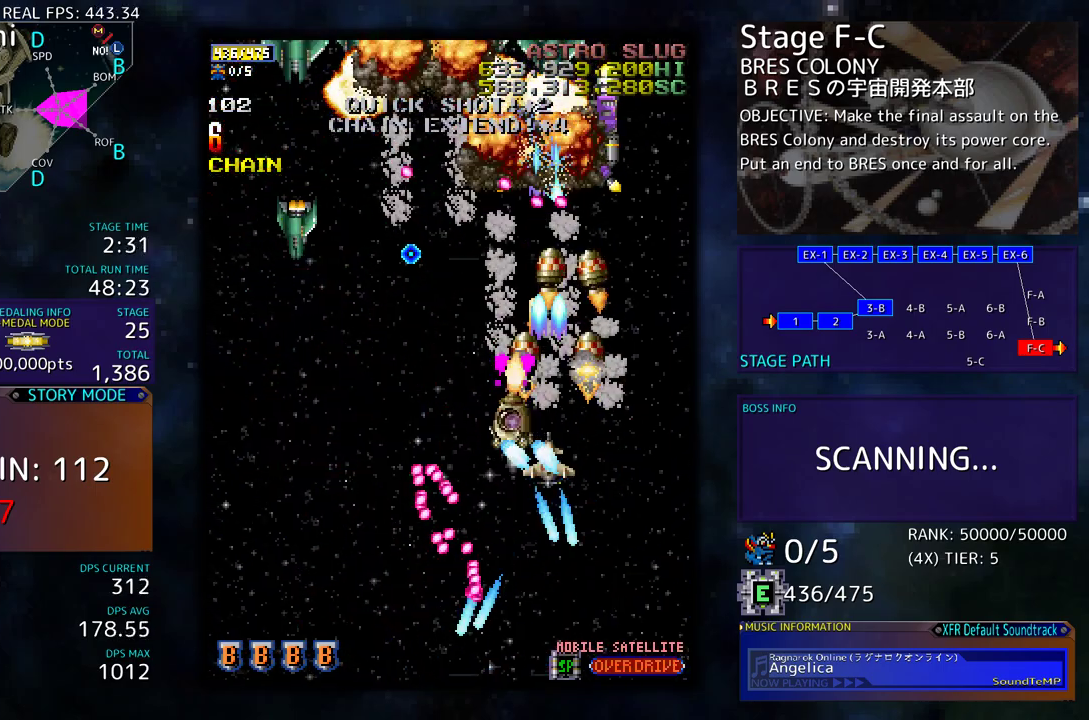
{"buttons": ["DPAD_DOWN", "DPAD_LEFT"], "events": [[67, "DPAD_DOWN", "down"], [317, "DPAD_LEFT", "up"], [350, "DPAD_RIGHT", "down"], [433, "DPAD_RIGHT", "up"], [500, "DPAD_LEFT", "down"]]}
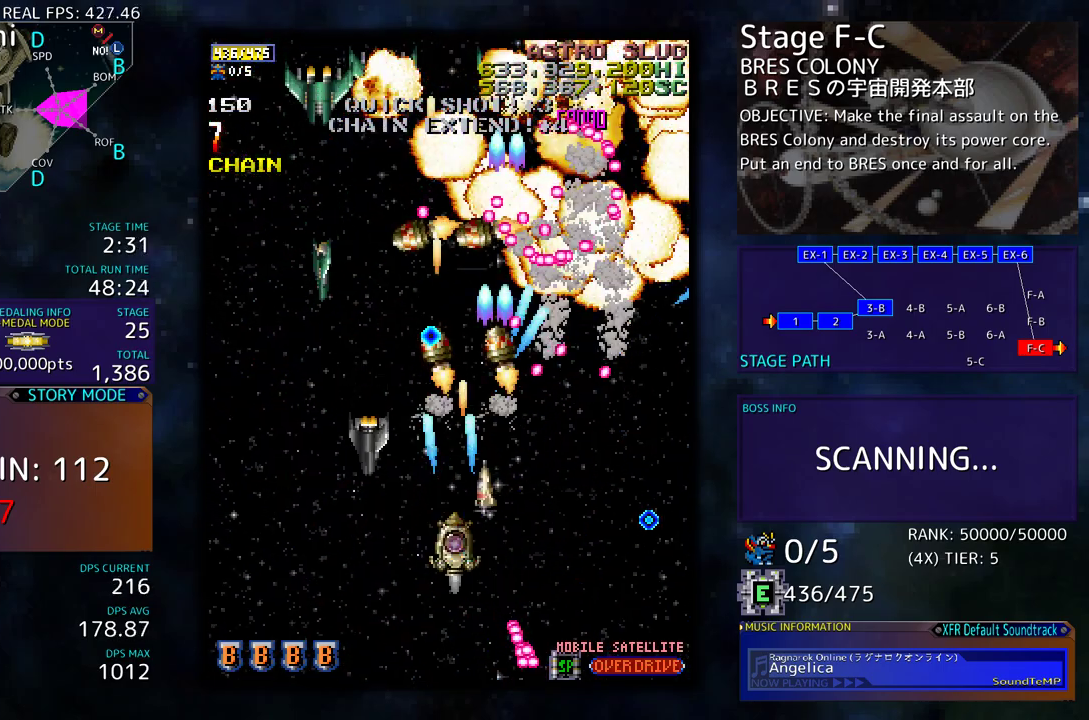
{"buttons": ["DPAD_LEFT"], "events": [[350, "DPAD_DOWN", "up"], [350, "DPAD_LEFT", "up"], [417, "DPAD_LEFT", "down"]]}
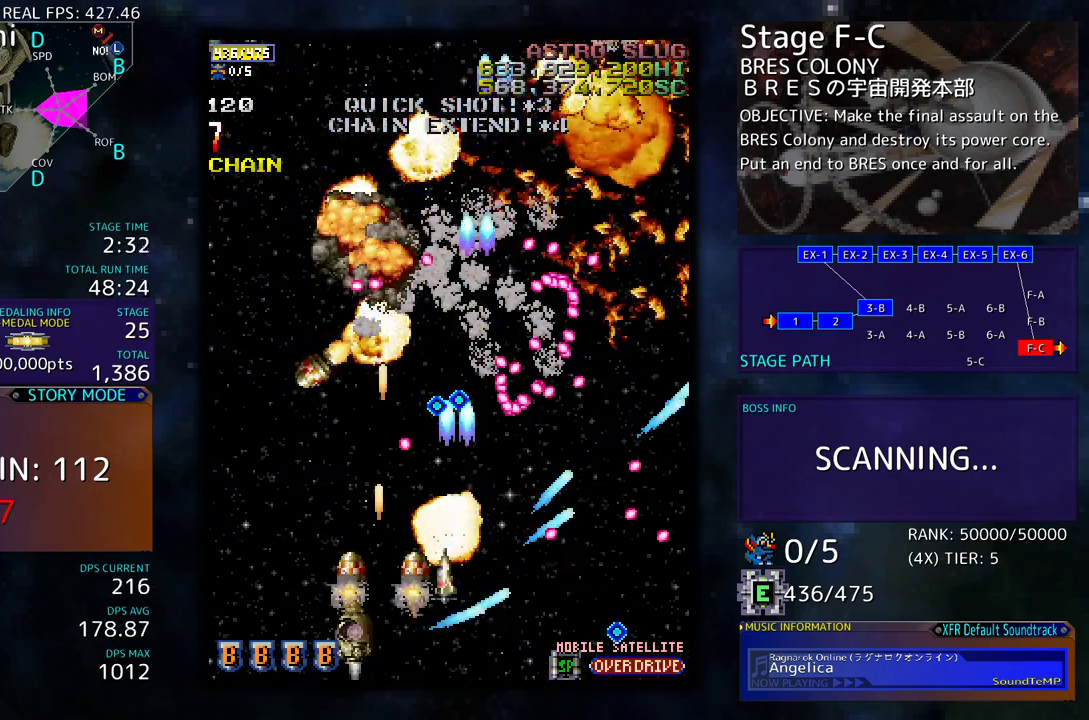
{"buttons": ["DPAD_DOWN"], "events": [[50, "DPAD_LEFT", "up"], [83, "DPAD_LEFT", "down"], [167, "DPAD_UP", "down"], [467, "DPAD_UP", "up"], [483, "DPAD_DOWN", "down"], [500, "DPAD_LEFT", "up"]]}